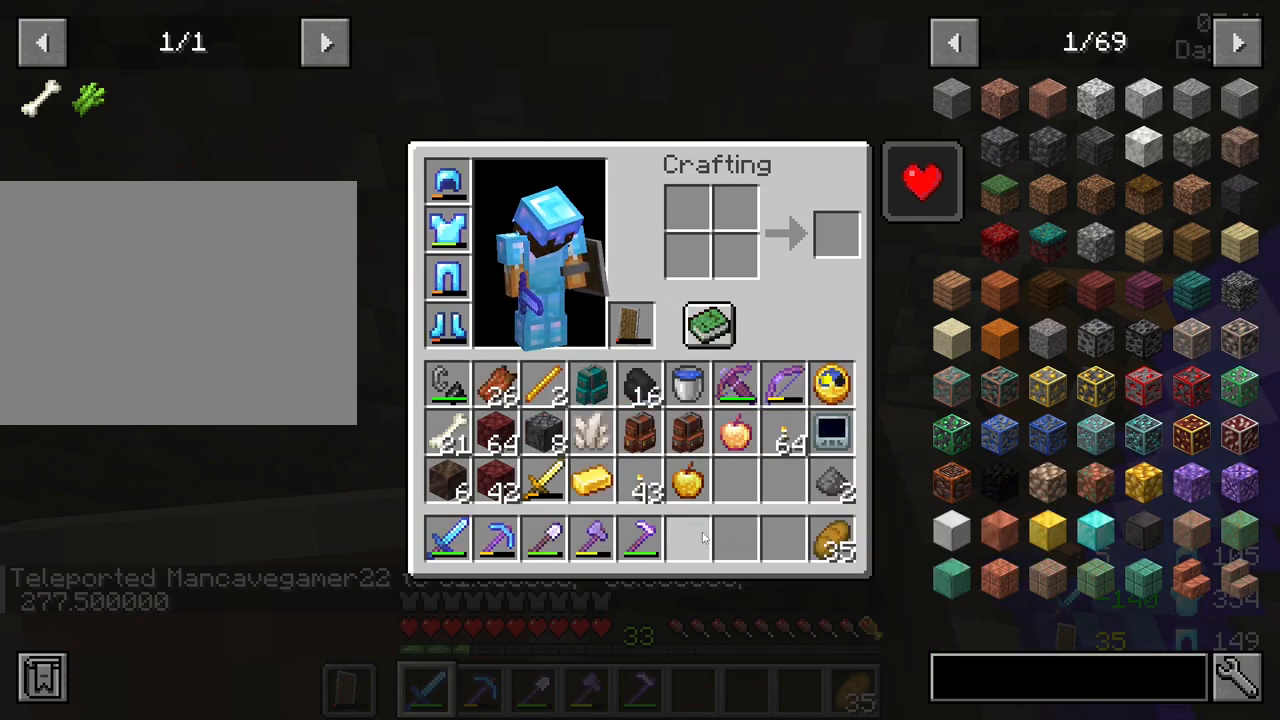
Gameplay with keyboard and mouse; each line is a JSON object with the keys and mouse buttons held at the frame after it. "events" lists presses ("down") and releases ("up") of "1", "2", "3", "4", "5", "a", "alt", "c", "caps_lock", "ctrl", "d", "e", "f", "g", "q", "r", "s", "shift", "space", "t", "tab", "v", "w", "x", "z", "mouse_left", "mouse_wheel" and "mouse_right" between this image and that frame as [ms after this image, input, new state], when the widget could be followed in between. "mouse_left", "mouse_wheel", "mouse_right" = the "left", "wheel", "right" buttons of the "mouse" list. No other keys are recorded. Fast repeated clicks can show as one long hold. "wheel" means that the mouse wheel is clicked or scrolled. "mouse_move" is the direction in which the mouse moves at that frame (one of eight, or "still"), when it could be read.
{"keys": ["shift"], "mouse": [], "mouse_move": "still", "events": [[50, "mouse_left", "up"]]}
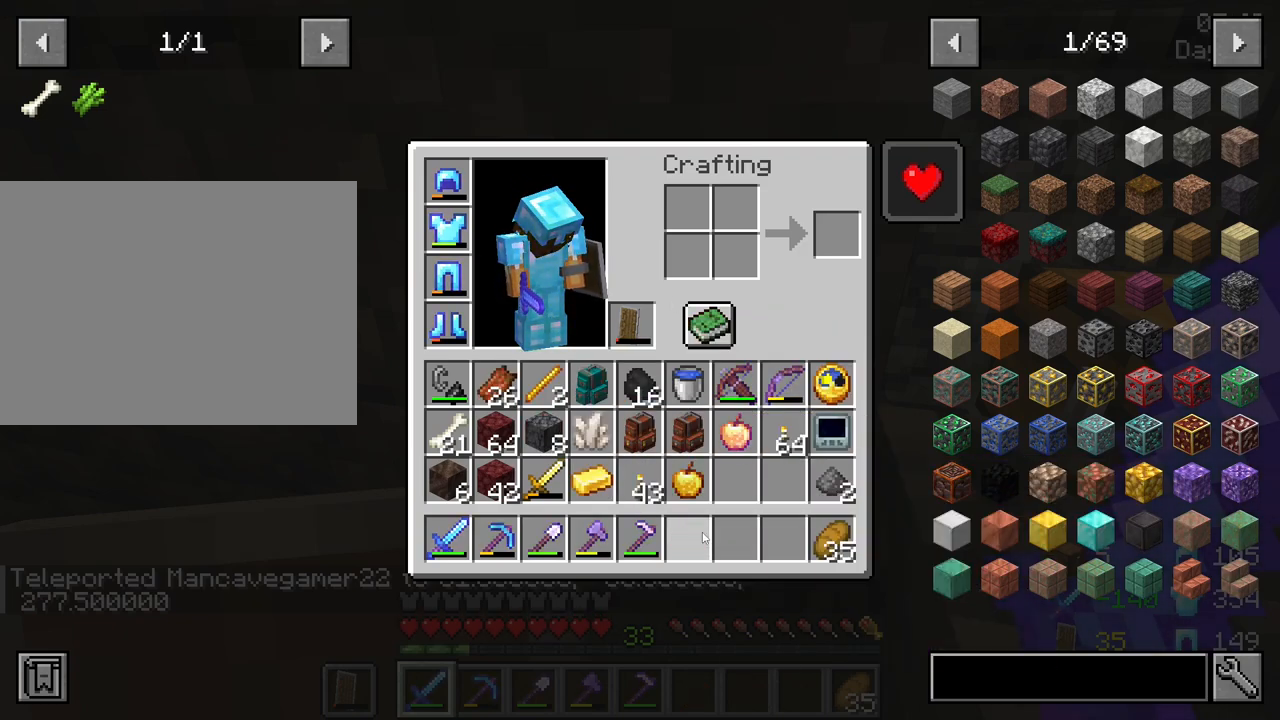
{"keys": ["shift"], "mouse": [], "mouse_move": "up-left", "events": []}
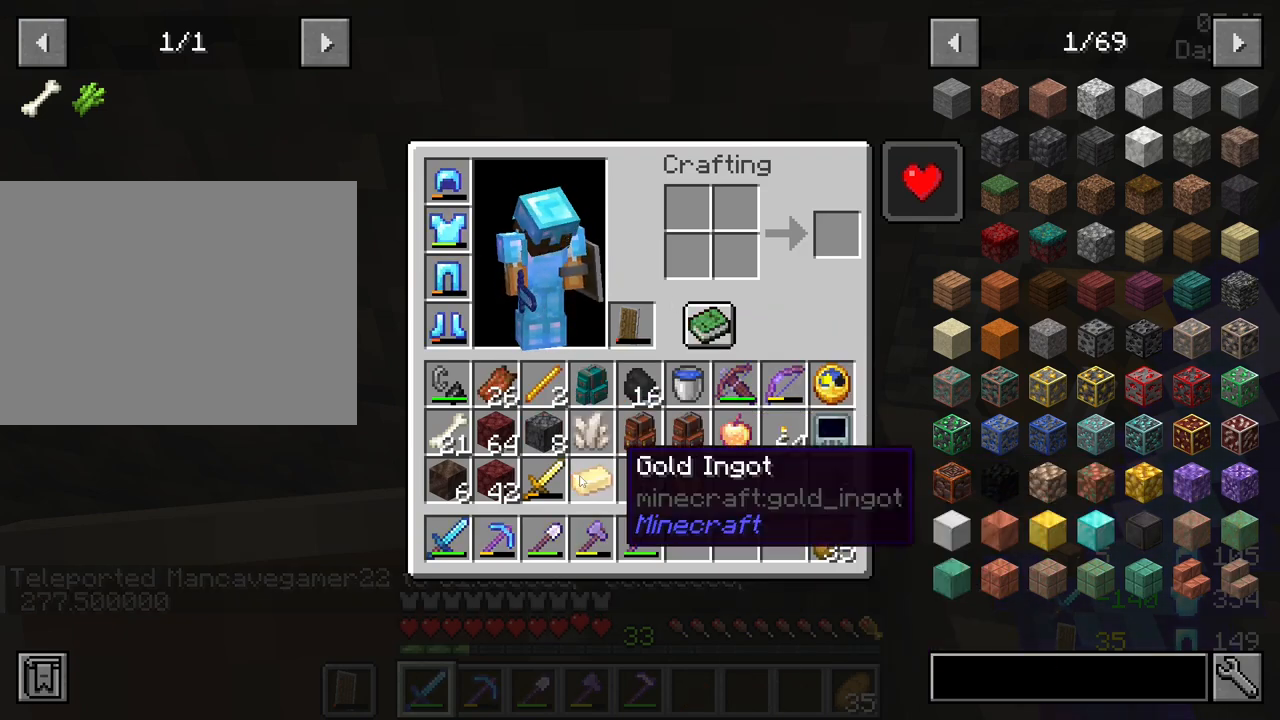
{"keys": ["shift"], "mouse": [], "mouse_move": "still", "events": []}
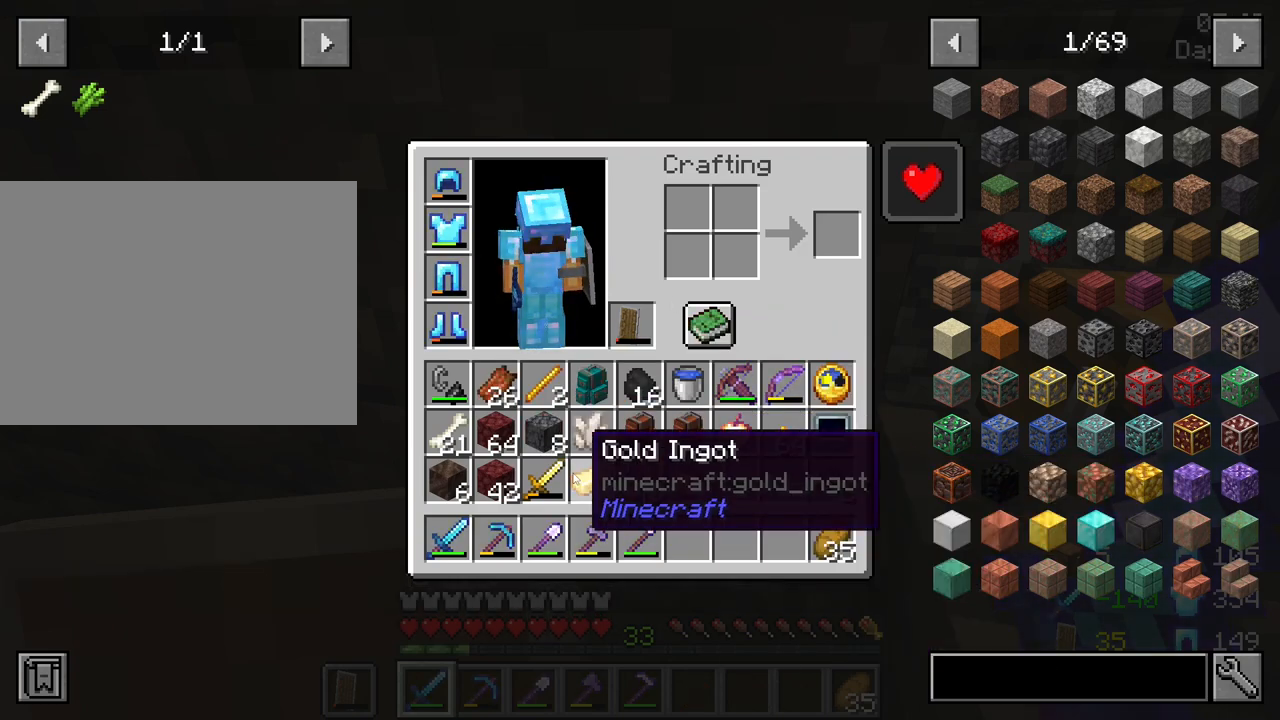
{"keys": [], "mouse": [], "mouse_move": "still", "events": [[200, "shift", "up"], [383, "e", "down"], [483, "e", "up"]]}
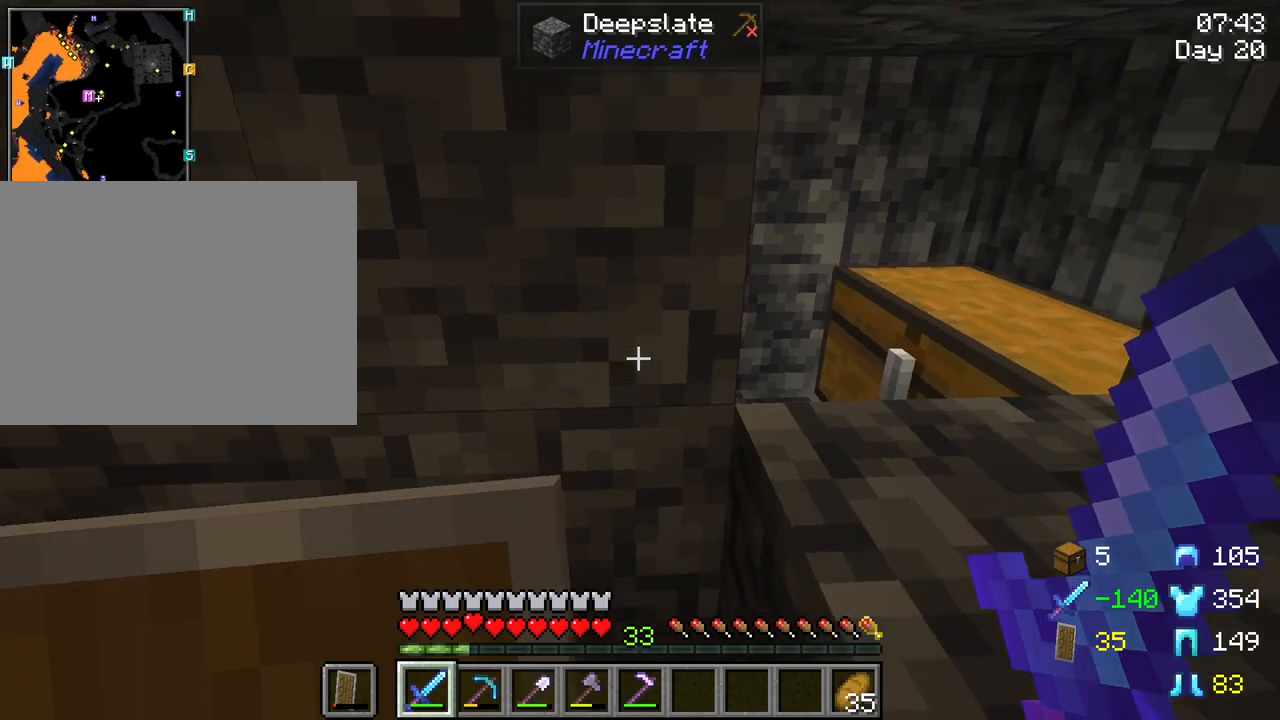
{"keys": [], "mouse": [], "mouse_move": "still", "events": [[300, "mouse_right", "down"], [450, "mouse_right", "up"]]}
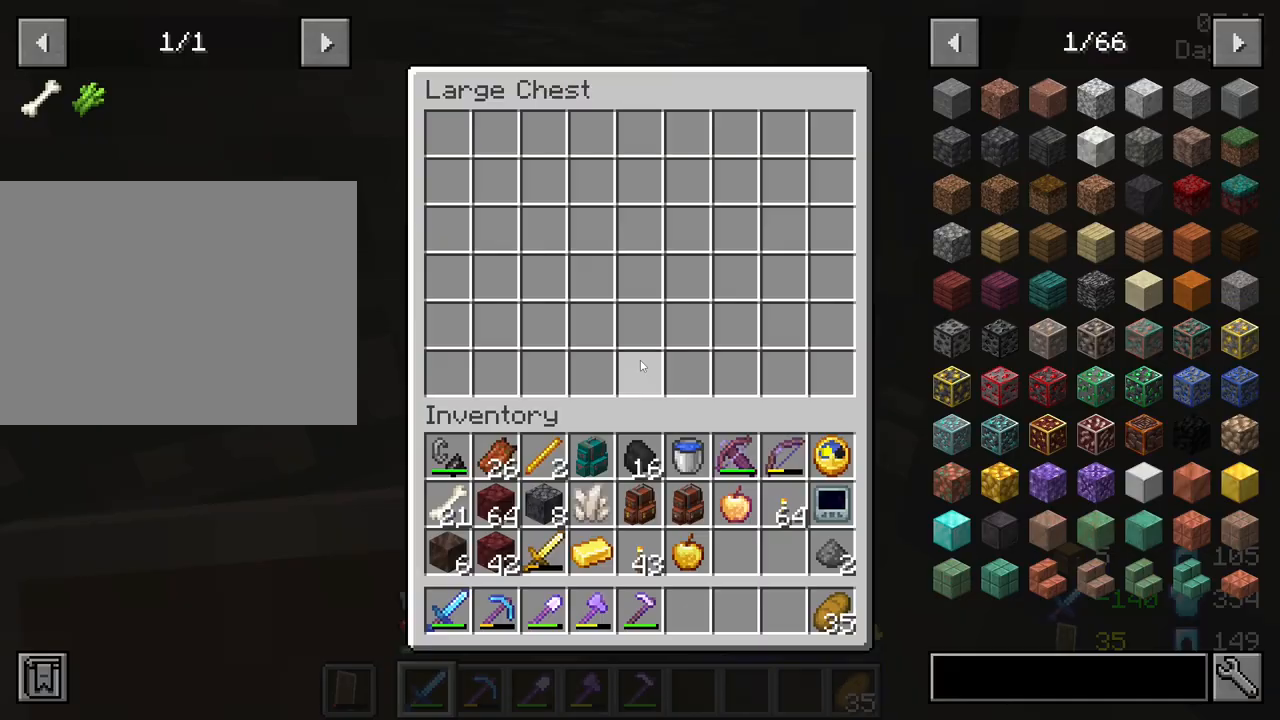
{"keys": [], "mouse": [], "mouse_move": "down-right", "events": []}
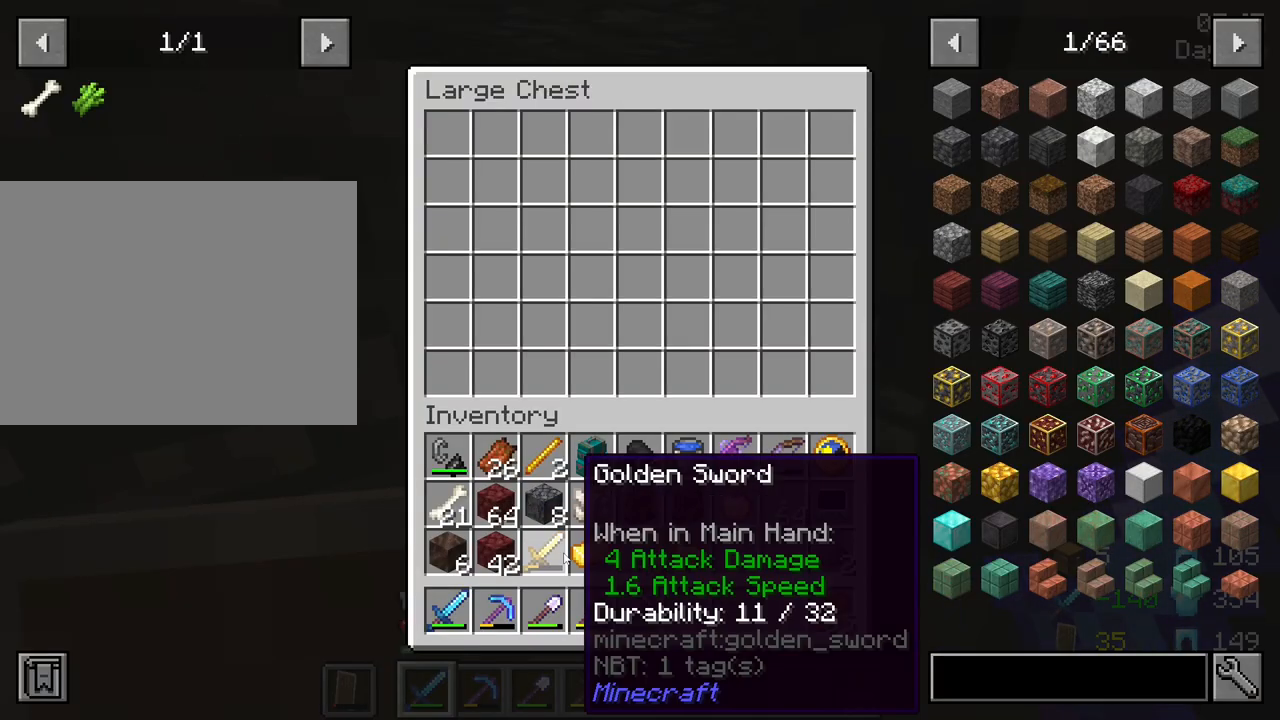
{"keys": ["shift"], "mouse": [], "mouse_move": "left", "events": [[350, "shift", "down"]]}
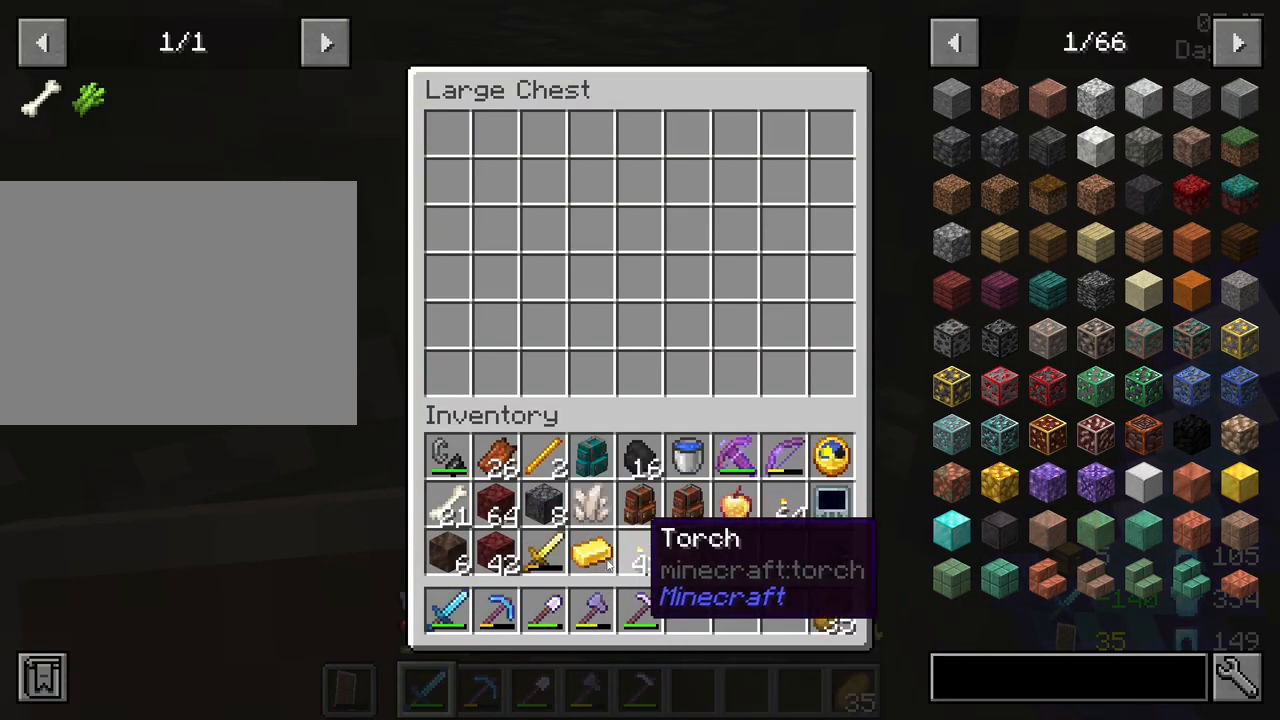
{"keys": ["shift"], "mouse": [], "mouse_move": "still", "events": [[300, "mouse_left", "down"], [400, "mouse_left", "up"]]}
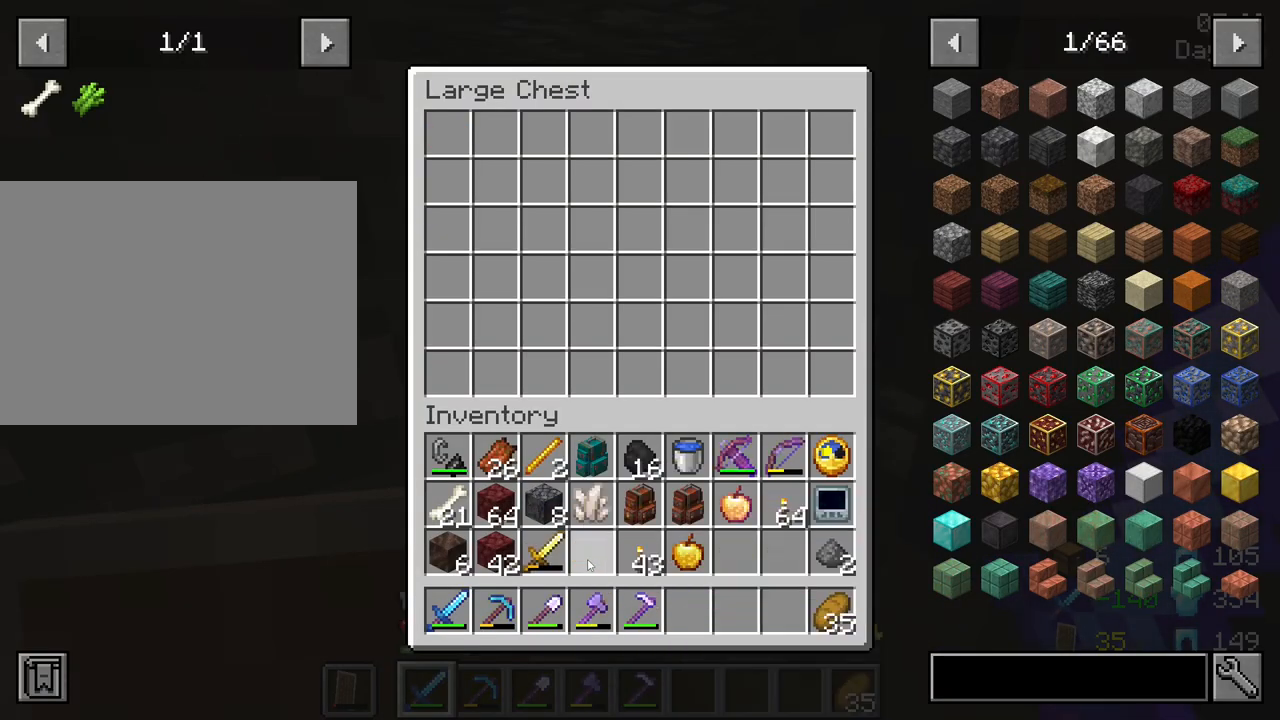
{"keys": ["shift"], "mouse": [], "mouse_move": "still", "events": []}
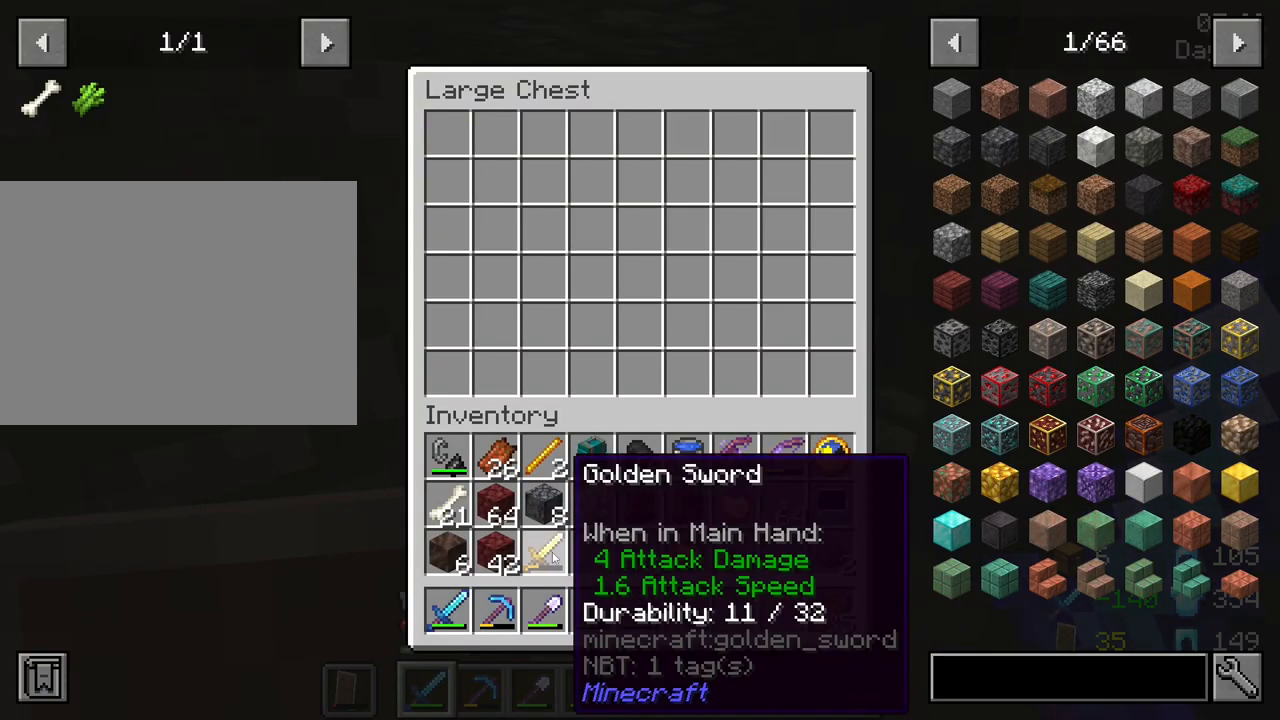
{"keys": ["shift"], "mouse": [], "mouse_move": "left", "events": [[50, "mouse_left", "down"], [100, "mouse_left", "up"]]}
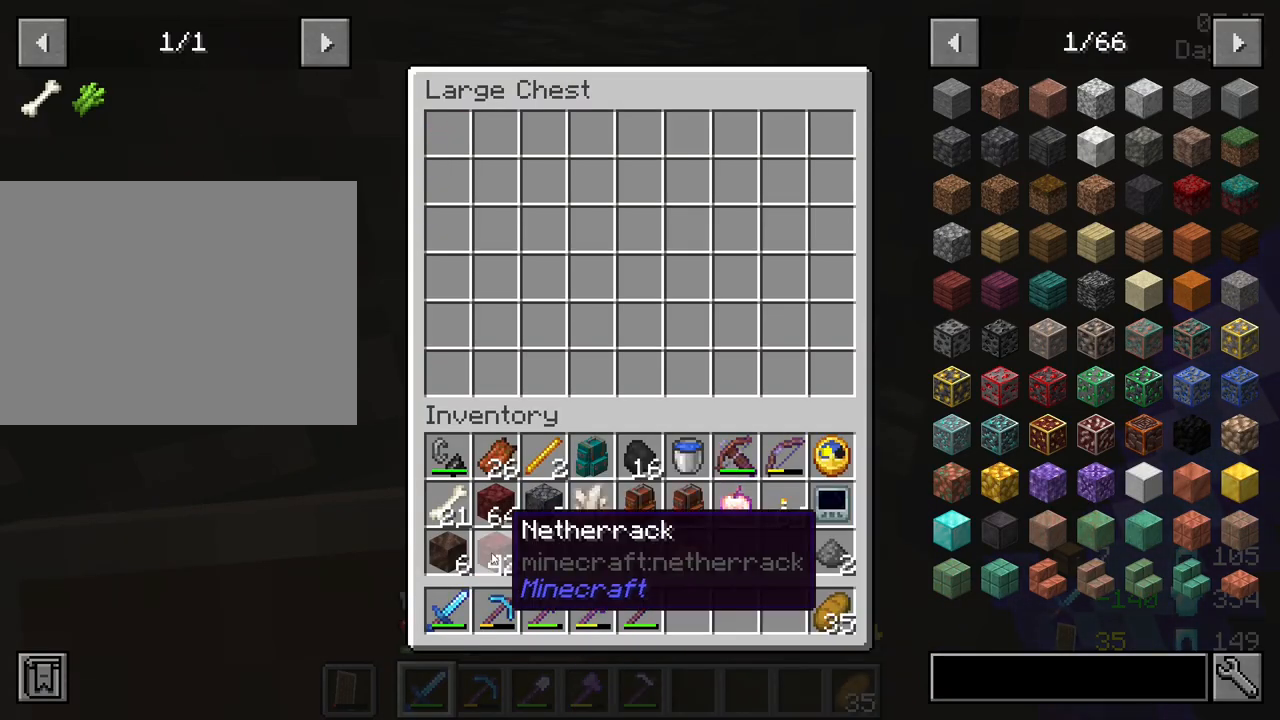
{"keys": ["shift"], "mouse": [], "mouse_move": "still", "events": [[83, "mouse_left", "down"], [167, "mouse_left", "up"]]}
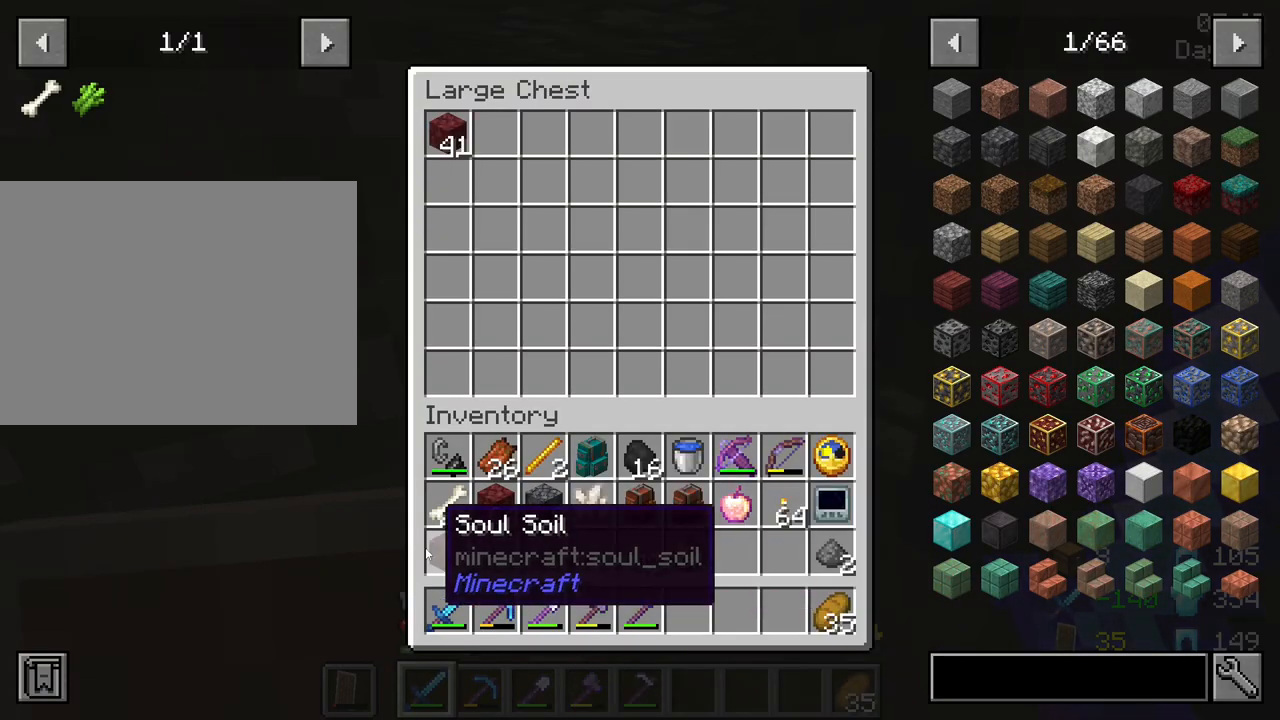
{"keys": ["shift"], "mouse": ["left"], "mouse_move": "up", "events": [[183, "mouse_left", "down"], [283, "mouse_left", "up"], [467, "mouse_left", "down"]]}
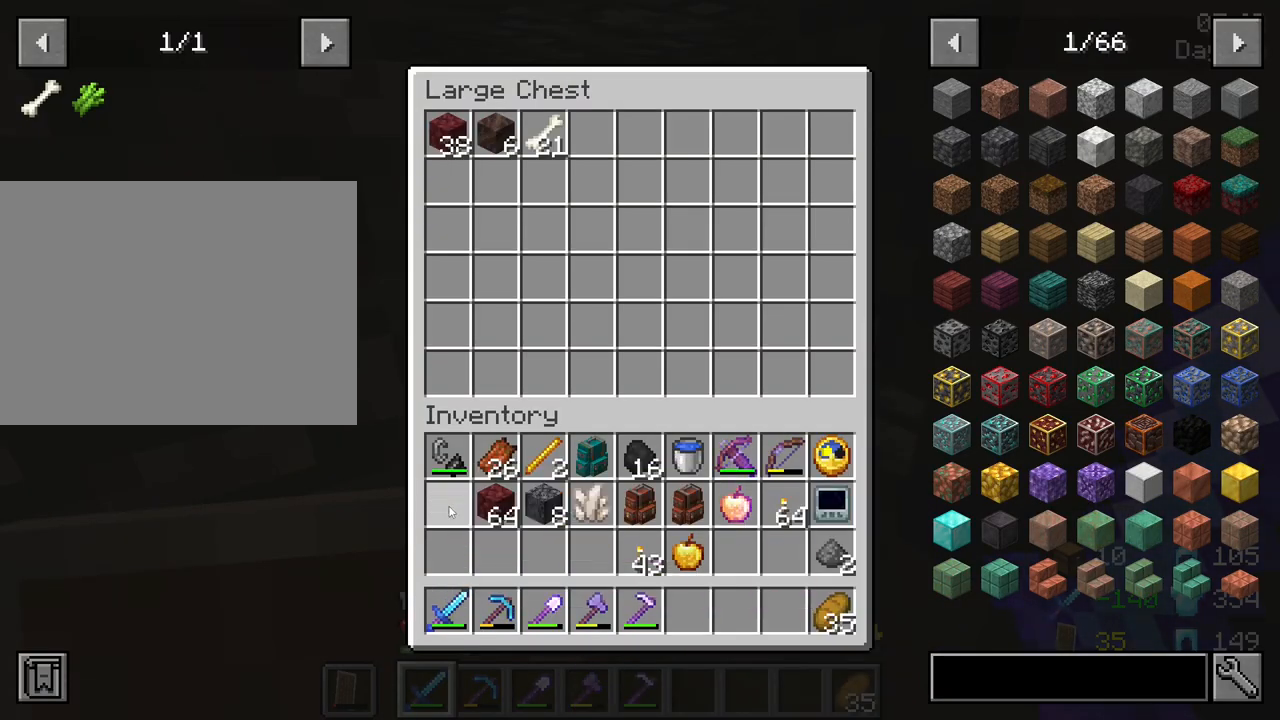
{"keys": ["shift"], "mouse": [], "mouse_move": "right", "events": [[50, "mouse_left", "up"], [300, "mouse_left", "down"], [433, "mouse_left", "up"]]}
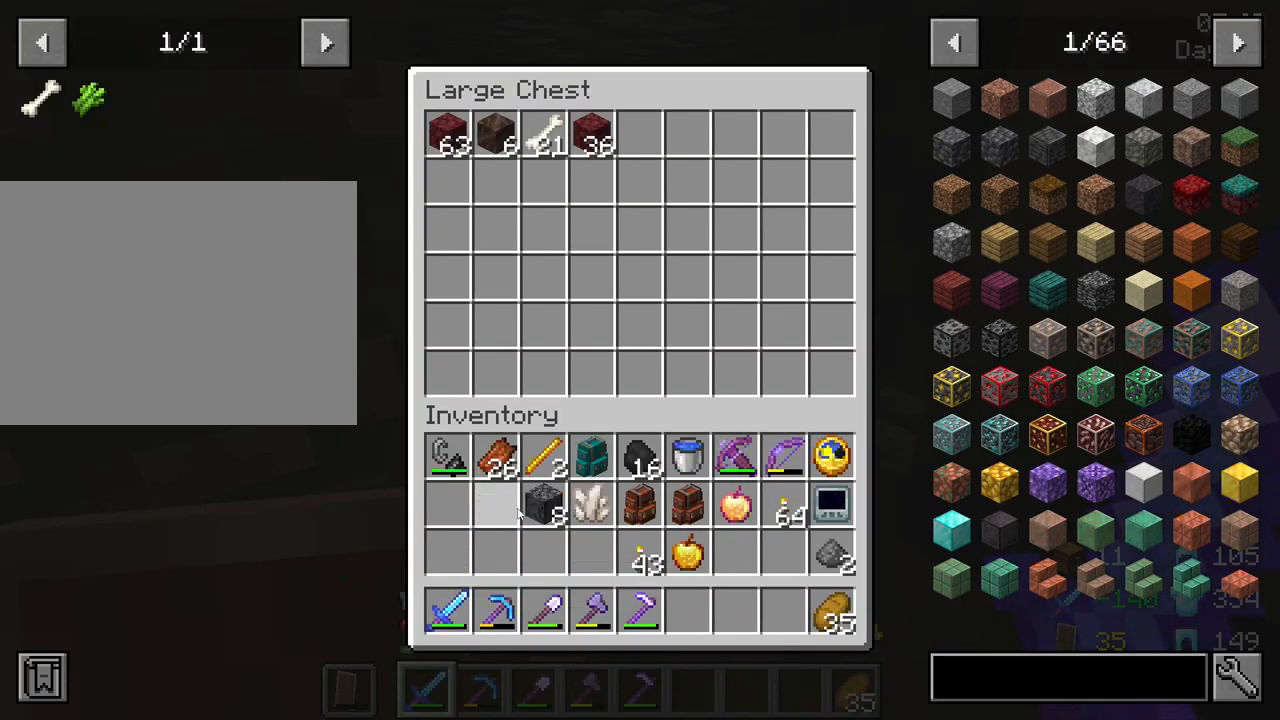
{"keys": ["shift"], "mouse": [], "mouse_move": "right", "events": [[33, "mouse_left", "down"], [133, "mouse_left", "up"], [300, "mouse_left", "down"], [350, "mouse_left", "up"]]}
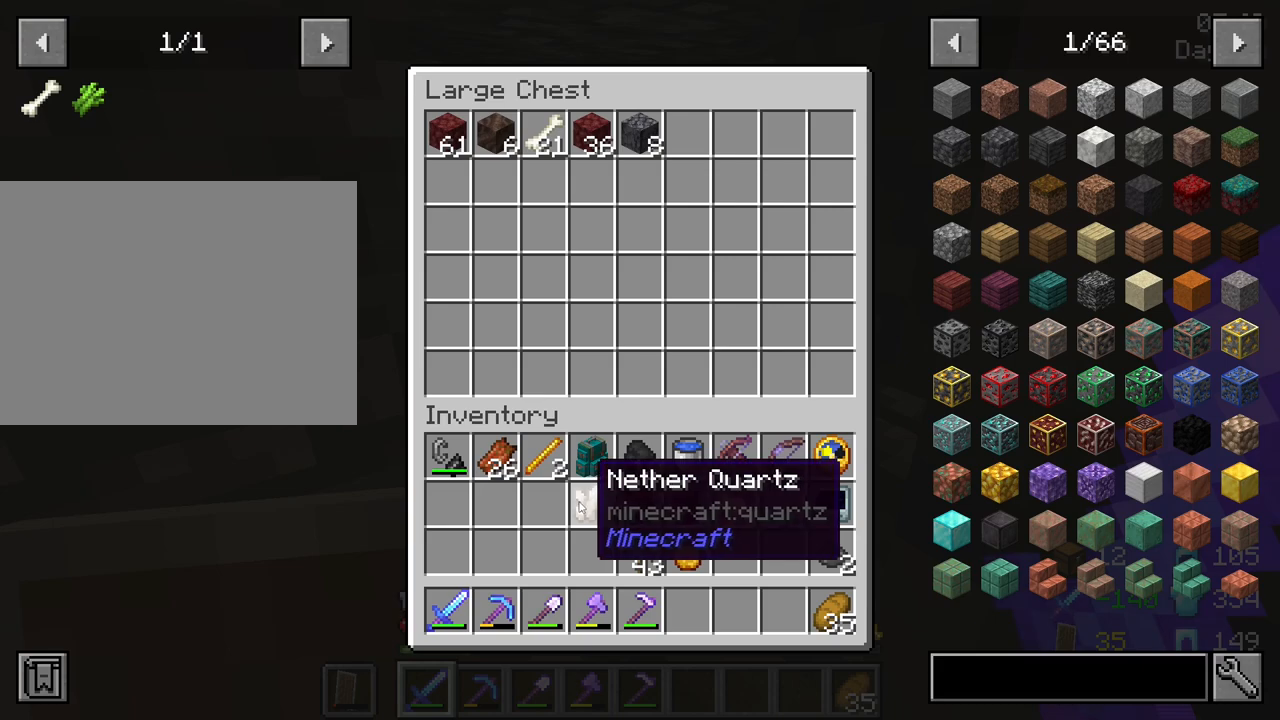
{"keys": ["shift"], "mouse": [], "mouse_move": "up-left", "events": [[133, "mouse_left", "down"], [183, "mouse_left", "up"]]}
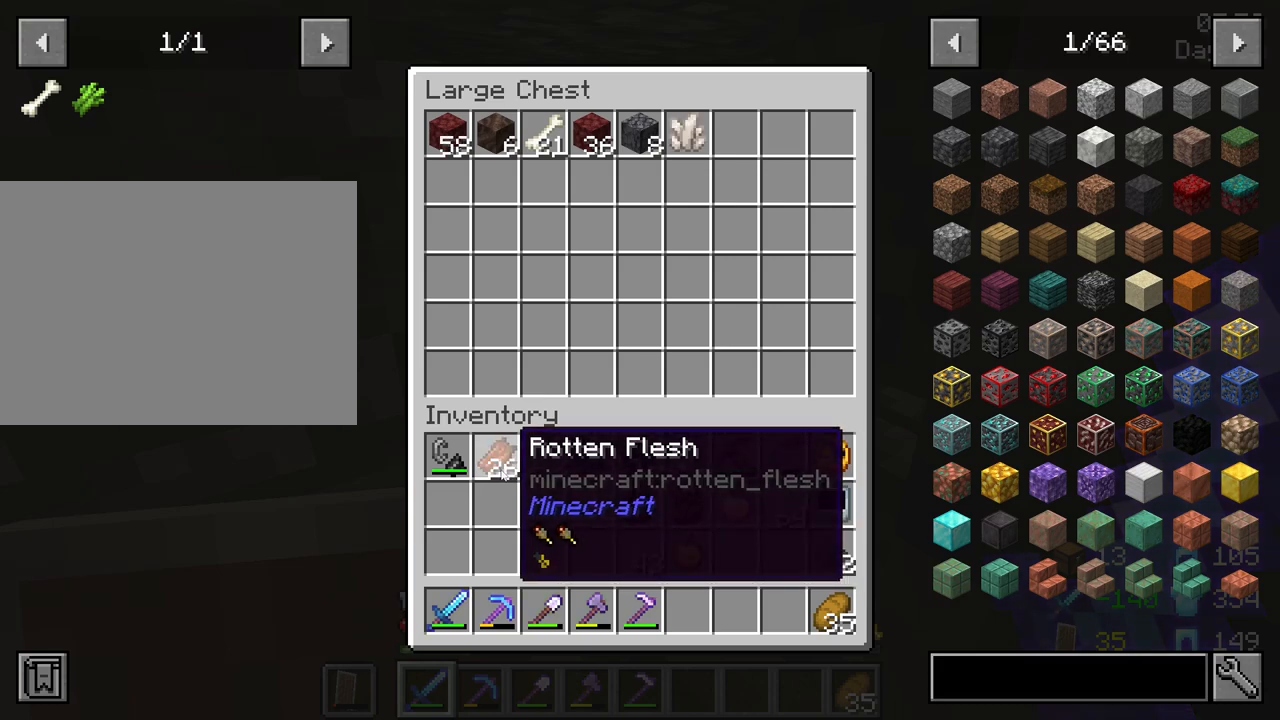
{"keys": ["shift"], "mouse": [], "mouse_move": "still", "events": [[150, "mouse_left", "down"], [300, "mouse_left", "up"]]}
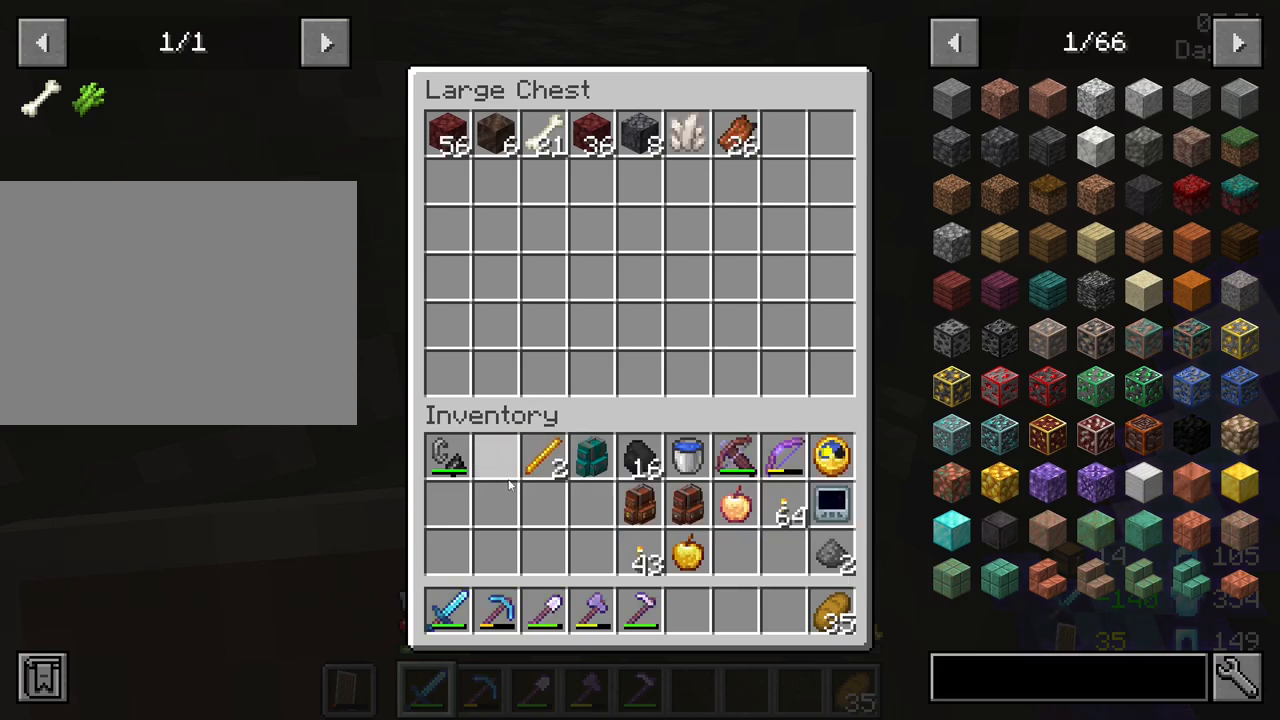
{"keys": [], "mouse": [], "mouse_move": "up-right", "events": [[500, "shift", "up"]]}
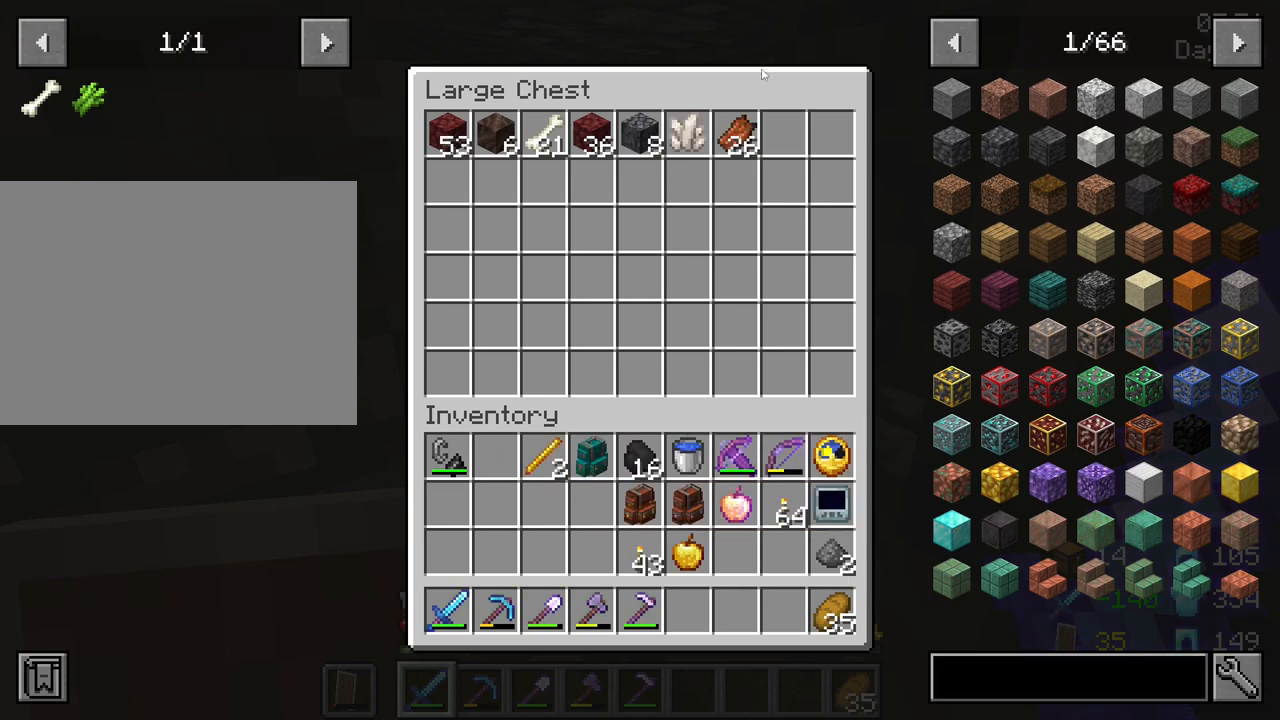
{"keys": [], "mouse": [], "mouse_move": "still", "events": [[367, "mouse_left", "down"], [467, "mouse_left", "up"]]}
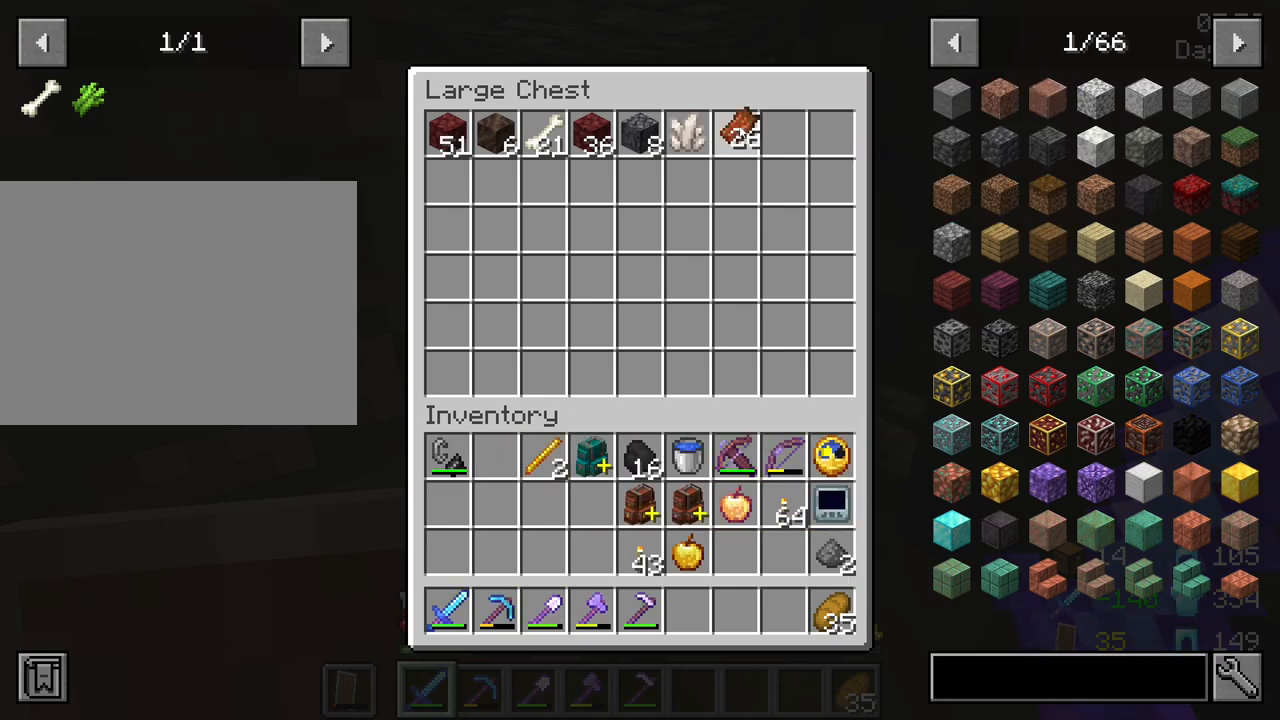
{"keys": [], "mouse": [], "mouse_move": "still", "events": [[383, "mouse_left", "down"], [483, "mouse_left", "up"]]}
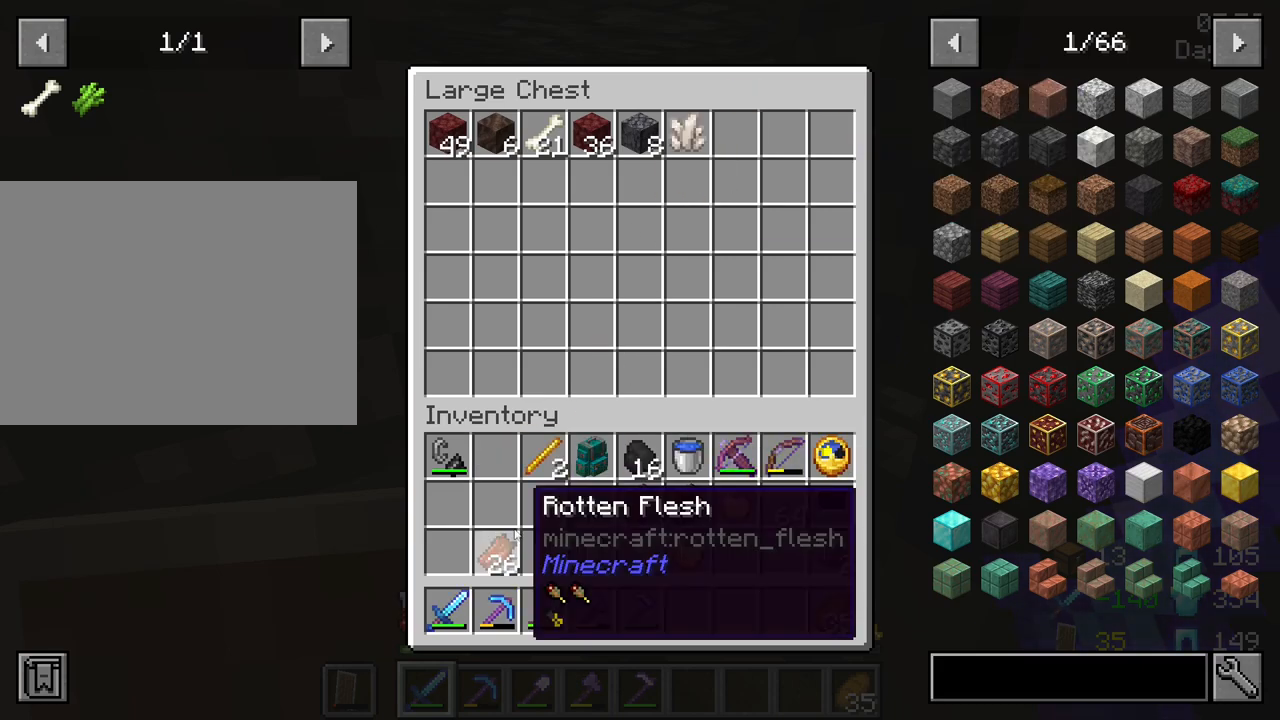
{"keys": [], "mouse": [], "mouse_move": "still", "events": []}
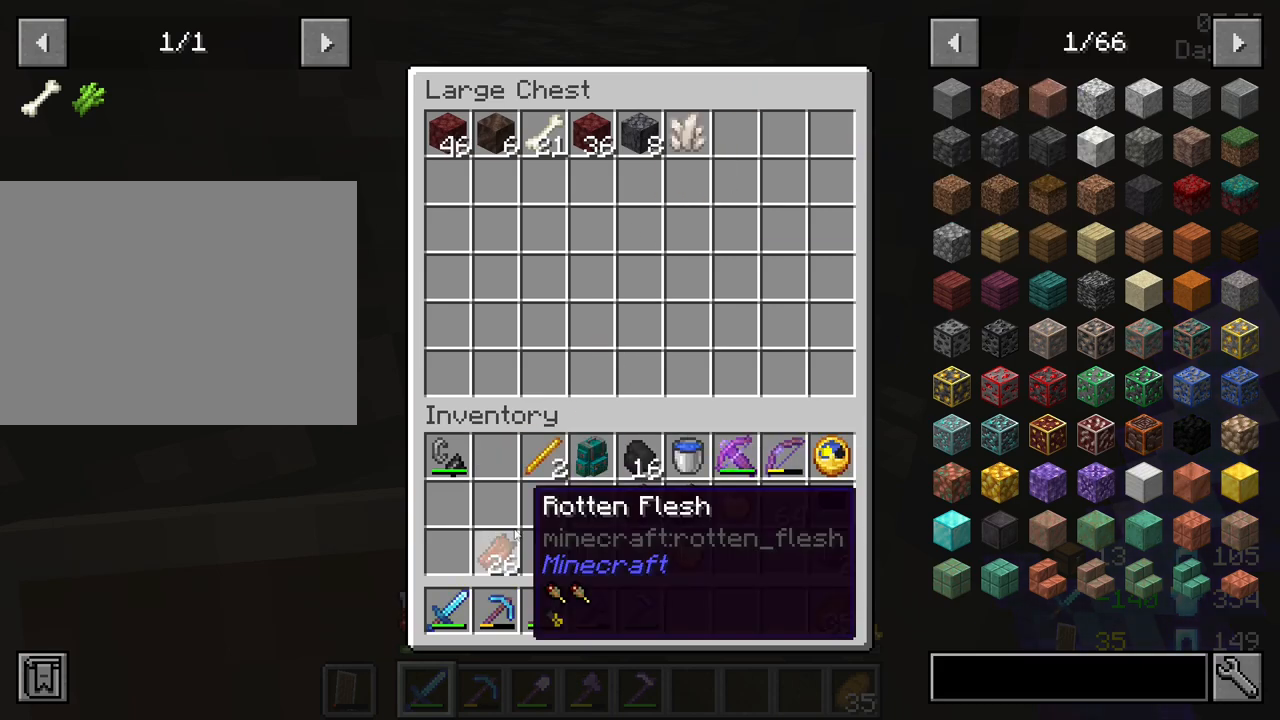
{"keys": [], "mouse": [], "mouse_move": "up-right", "events": []}
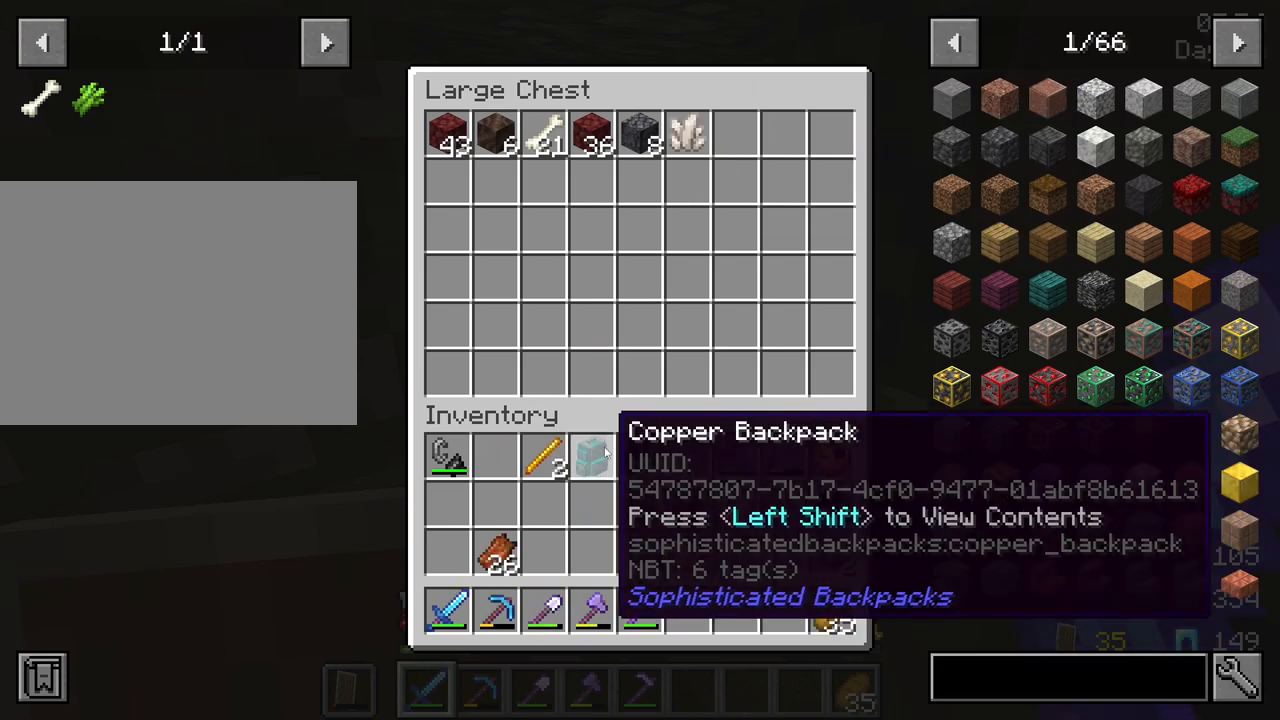
{"keys": [], "mouse": [], "mouse_move": "left", "events": []}
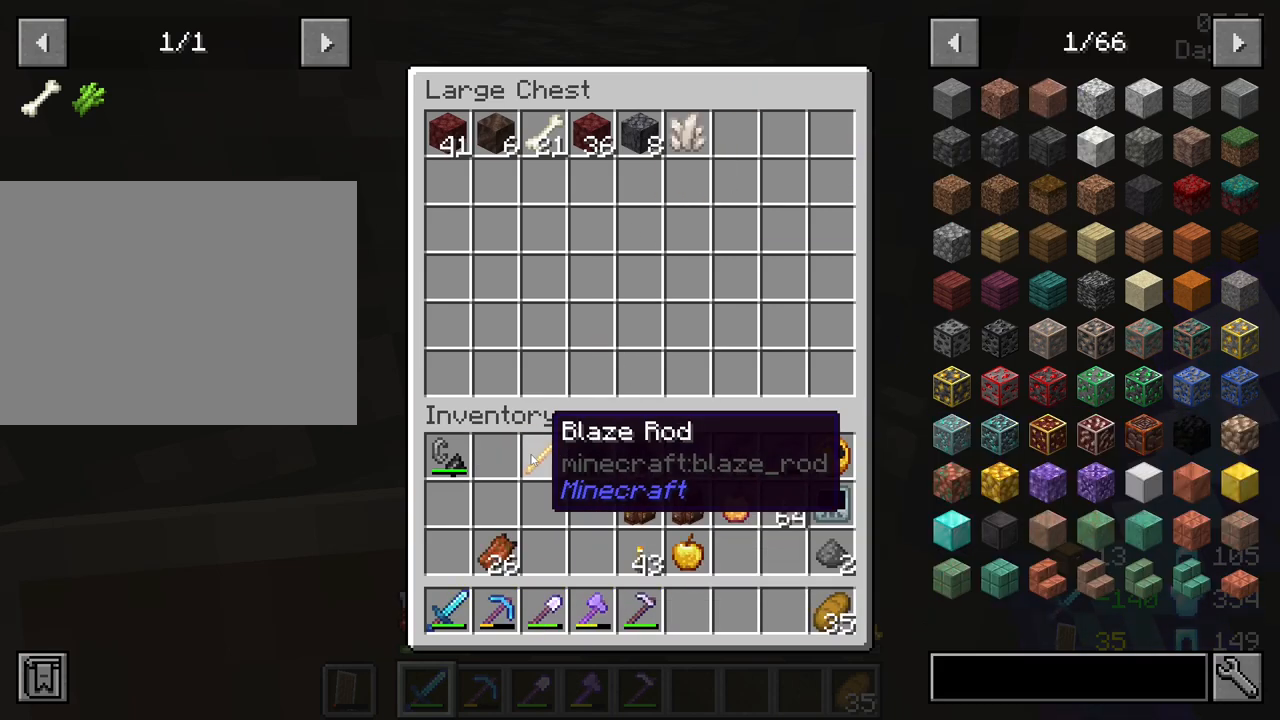
{"keys": [], "mouse": [], "mouse_move": "right", "events": [[300, "mouse_left", "down"], [350, "mouse_left", "up"]]}
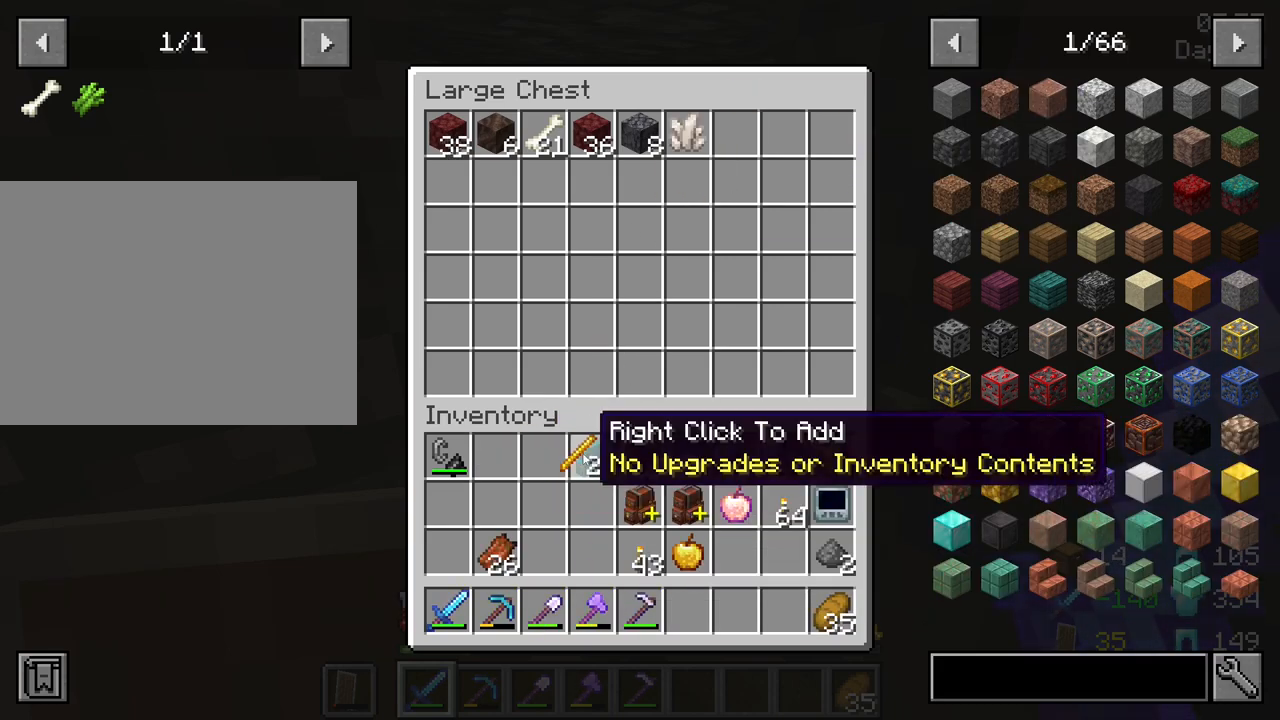
{"keys": [], "mouse": [], "mouse_move": "still", "events": []}
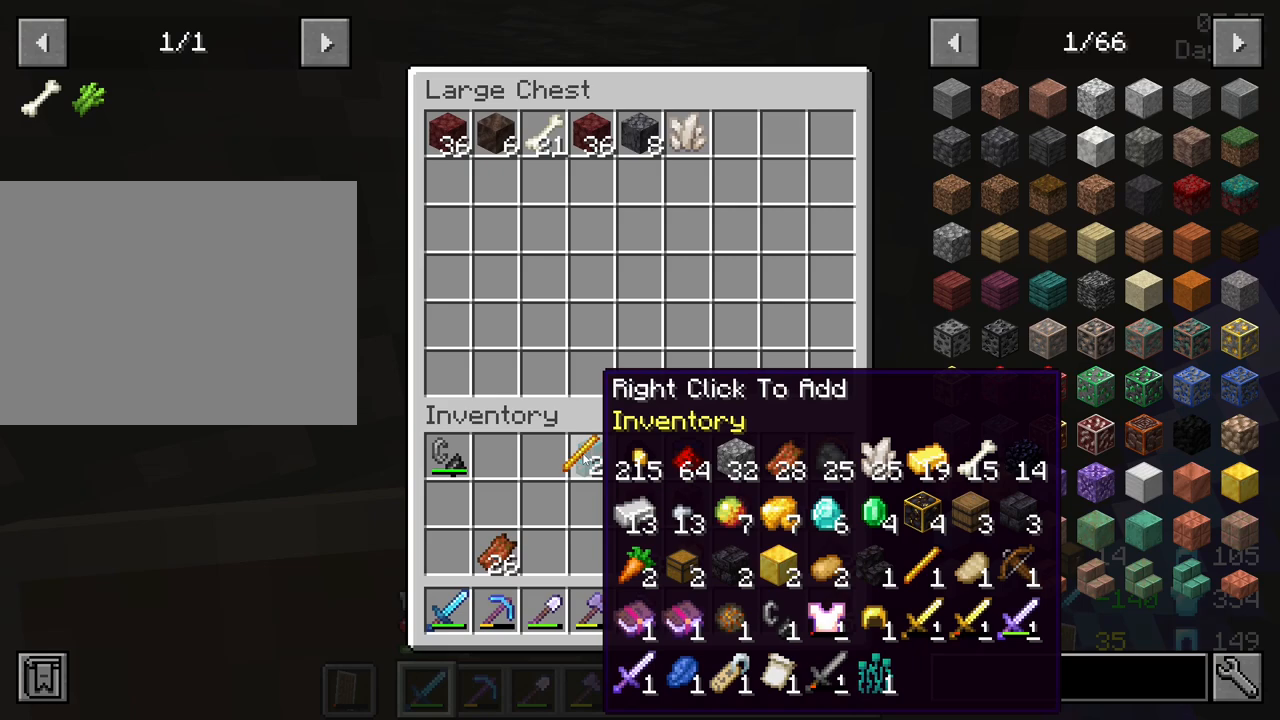
{"keys": [], "mouse": [], "mouse_move": "still", "events": []}
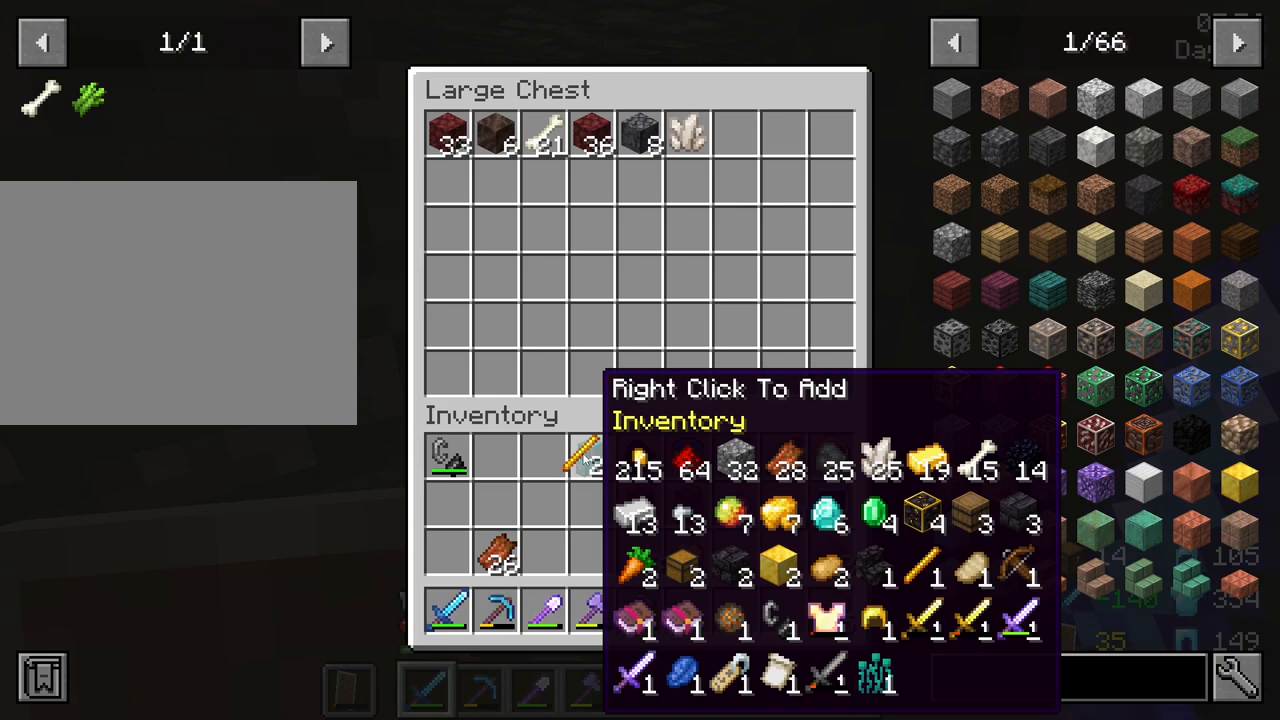
{"keys": [], "mouse": [], "mouse_move": "still", "events": []}
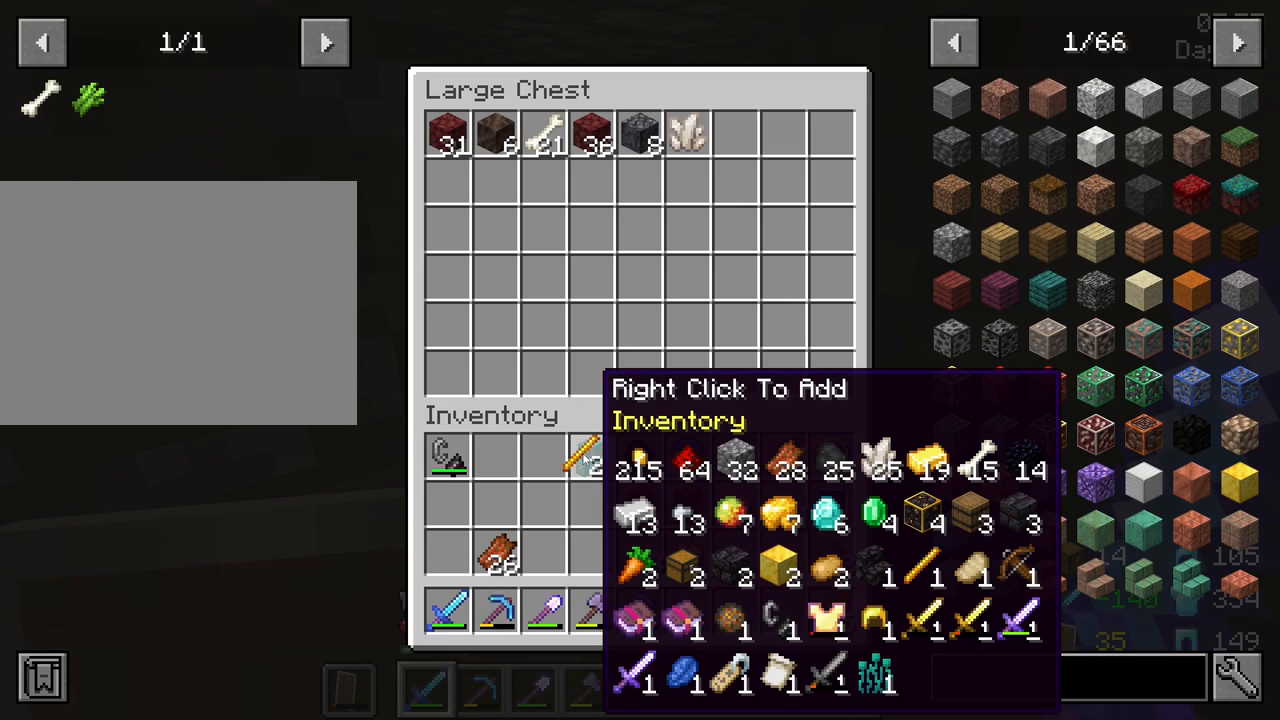
{"keys": [], "mouse": [], "mouse_move": "still", "events": [[133, "mouse_right", "down"], [283, "mouse_right", "up"]]}
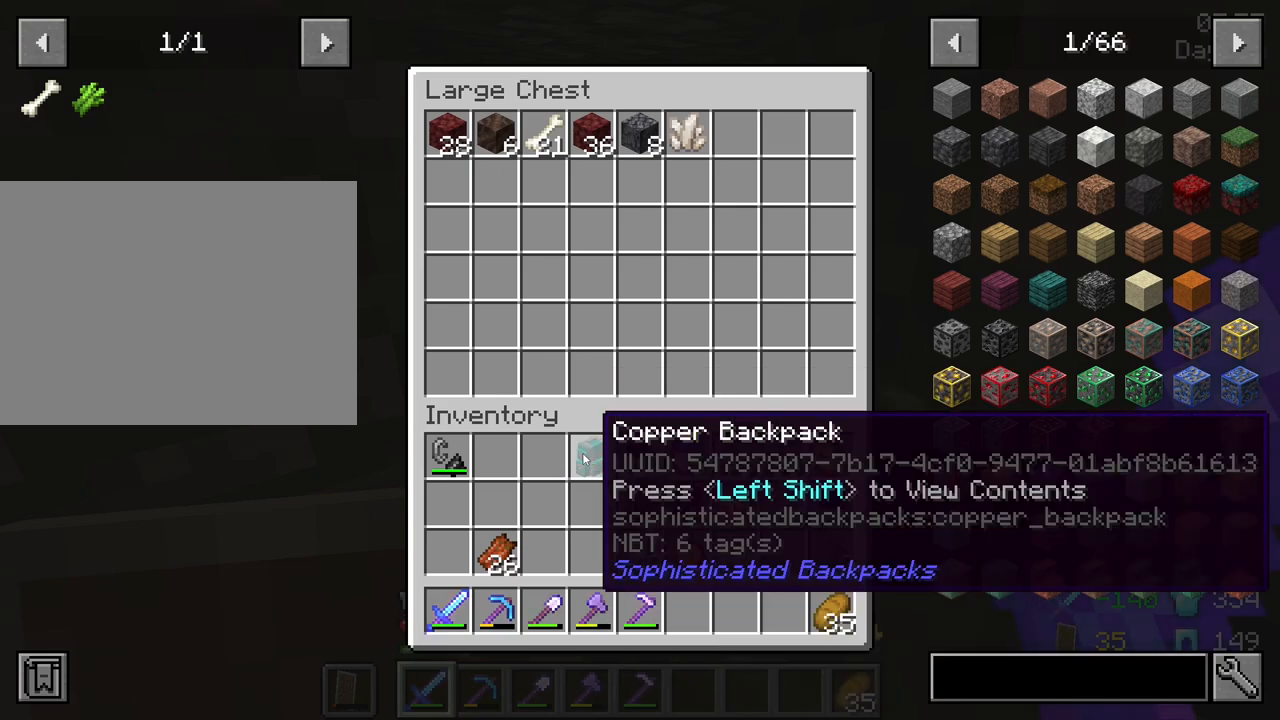
{"keys": [], "mouse": [], "mouse_move": "down-right", "events": []}
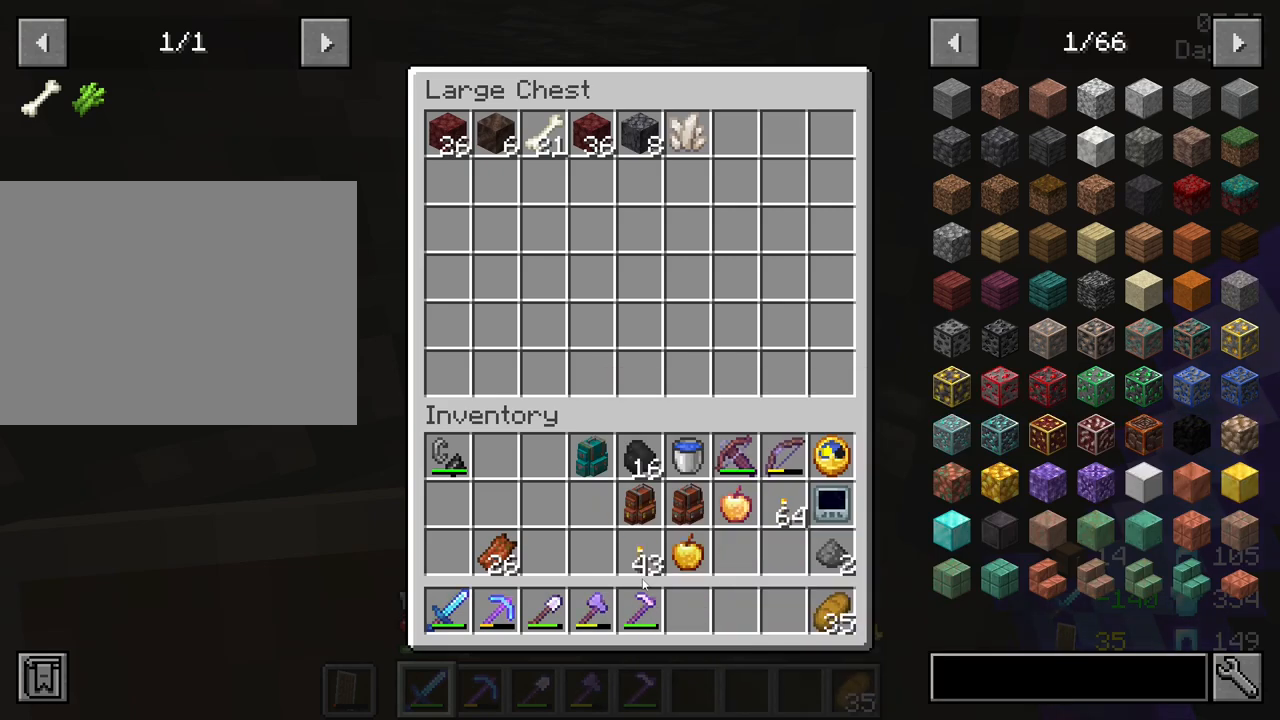
{"keys": [], "mouse": [], "mouse_move": "left", "events": []}
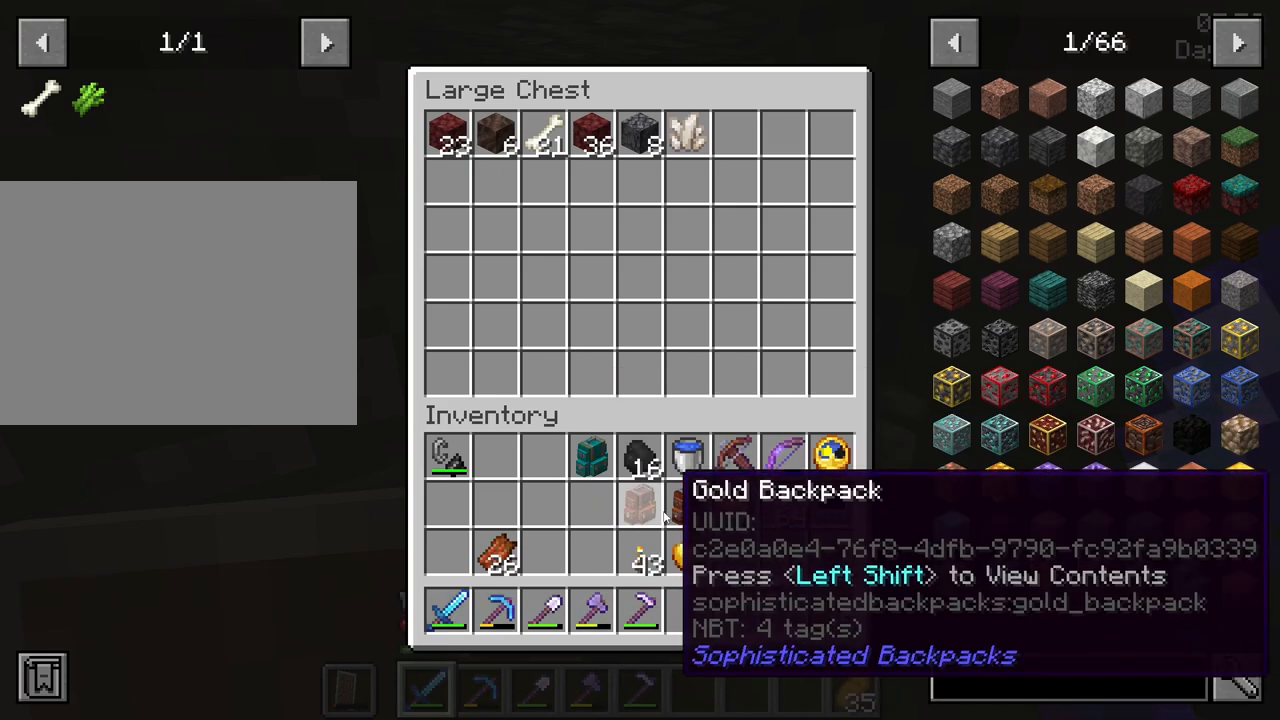
{"keys": ["shift"], "mouse": [], "mouse_move": "still", "events": [[467, "shift", "down"]]}